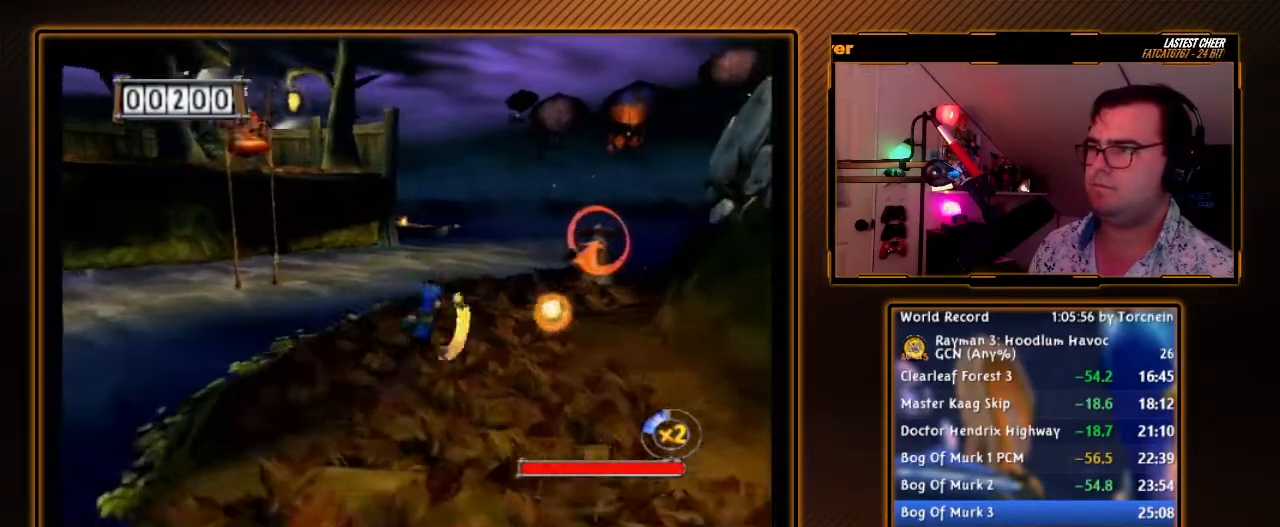
Gameplay with a controller (Nintendo layout); each line is a JSON object with the inputs held at the frame after it (dt_ms = milliseconds from this image to that frame). "events" lists button and stick changes between this image and that frame as [ms after this image, input, new state], when the widget could be followed in between. Not read: L3 R3.
{"dt_ms": 500, "buttons": ["B"], "left_stick": "down", "right_stick": "center", "events": [[17, "B", "up"], [67, "left_stick", "up"], [183, "B", "down"], [183, "left_stick", "left"], [250, "left_stick", "down-left"], [350, "left_stick", "down"]]}
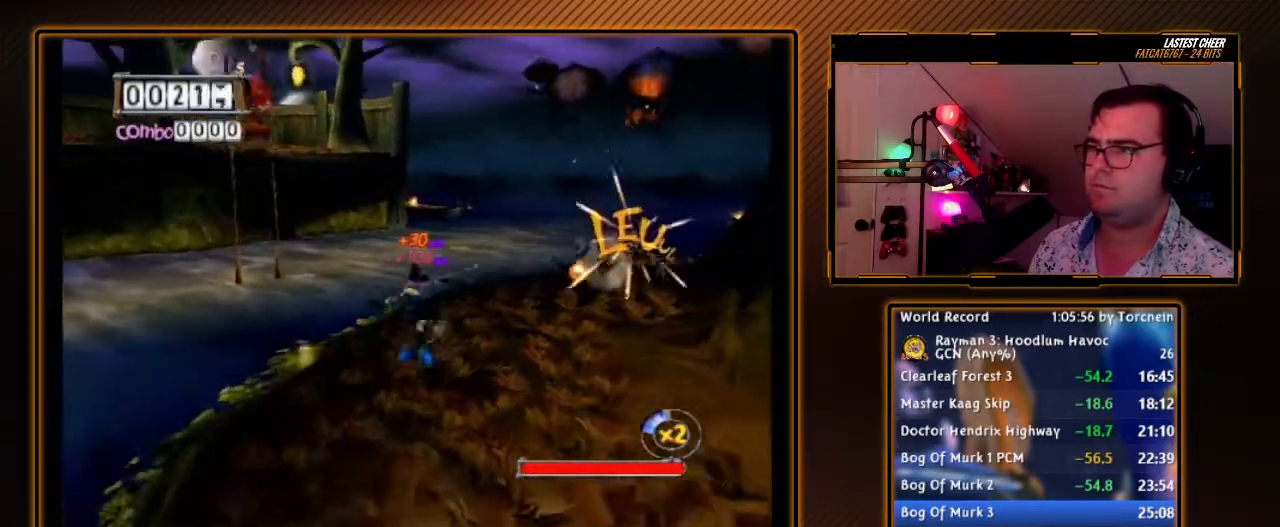
{"dt_ms": 500, "buttons": ["B"], "left_stick": "right", "right_stick": "center", "events": [[467, "left_stick", "right"]]}
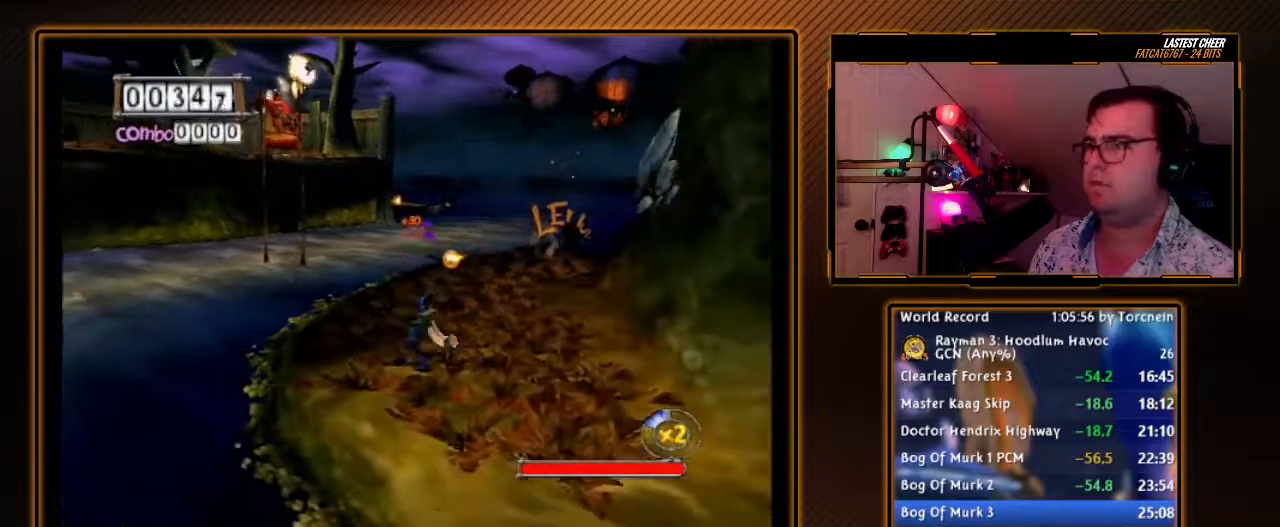
{"dt_ms": 500, "buttons": ["B"], "left_stick": "up", "right_stick": "center", "events": [[67, "left_stick", "up-right"], [167, "left_stick", "up"]]}
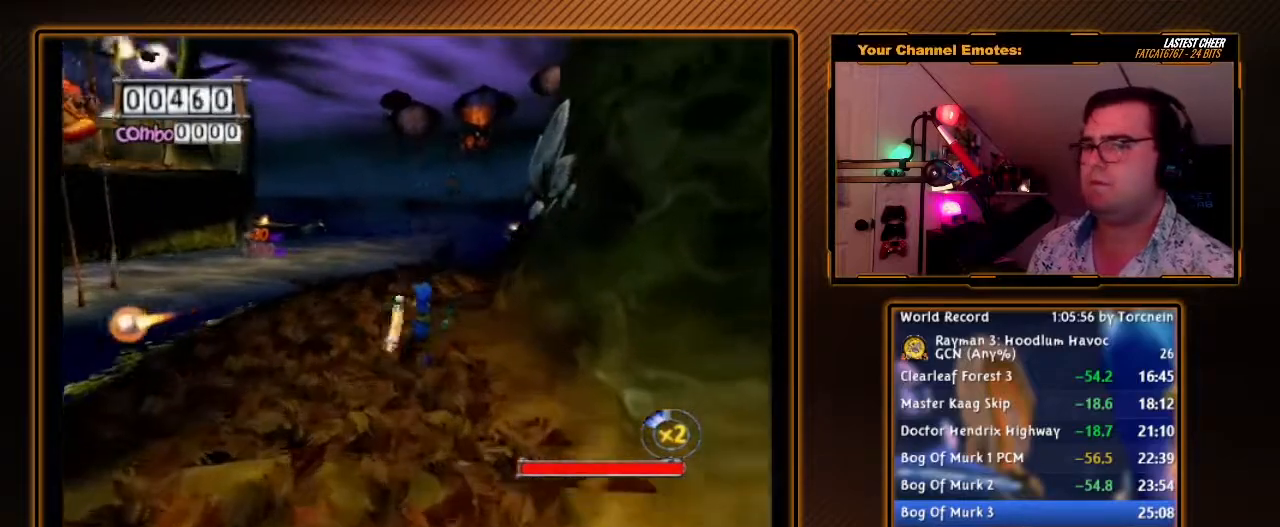
{"dt_ms": 500, "buttons": ["B"], "left_stick": "up-right", "right_stick": "center", "events": [[417, "left_stick", "up-right"]]}
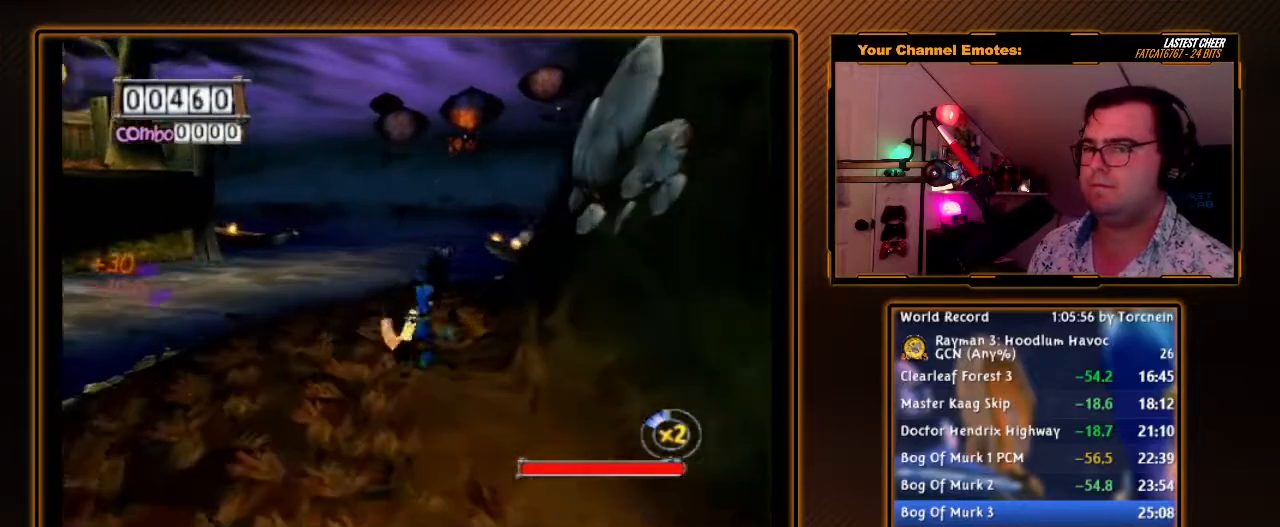
{"dt_ms": 500, "buttons": ["B"], "left_stick": "up-left", "right_stick": "center", "events": [[100, "left_stick", "up"], [500, "left_stick", "up-left"]]}
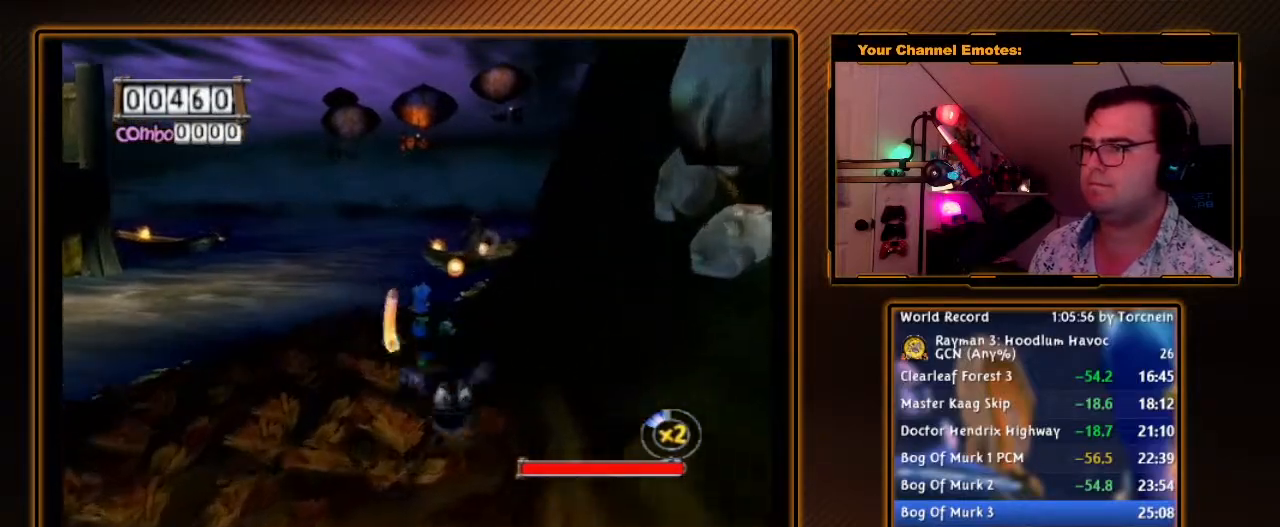
{"dt_ms": 500, "buttons": ["A", "B"], "left_stick": "up-right", "right_stick": "center", "events": [[400, "left_stick", "up-right"], [467, "A", "down"]]}
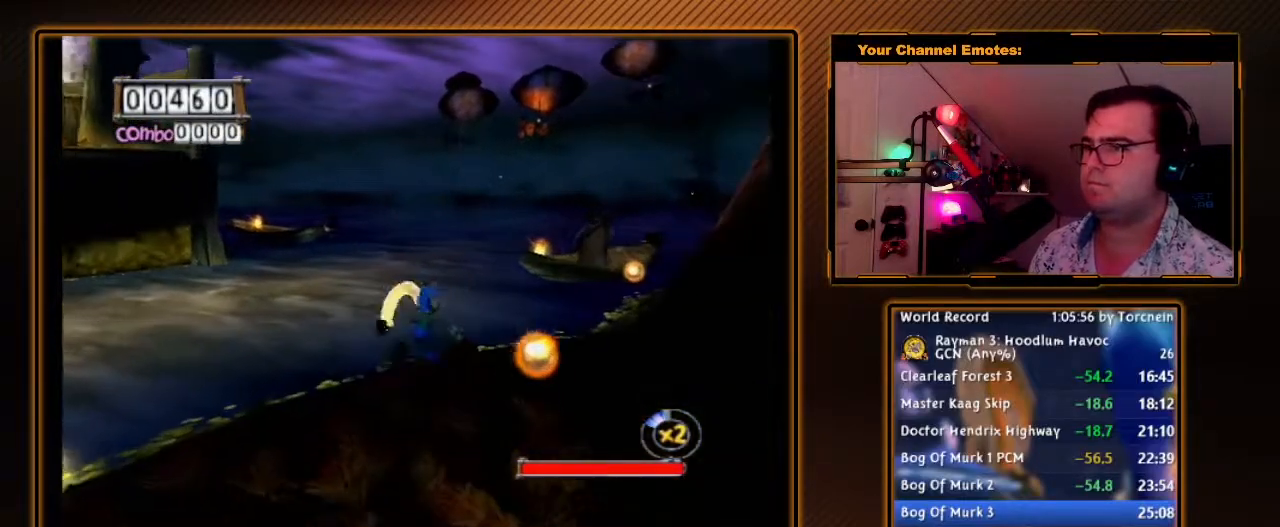
{"dt_ms": 500, "buttons": ["B"], "left_stick": "up", "right_stick": "center", "events": [[33, "left_stick", "up"], [133, "left_stick", "up-right"], [167, "A", "up"], [383, "left_stick", "up"]]}
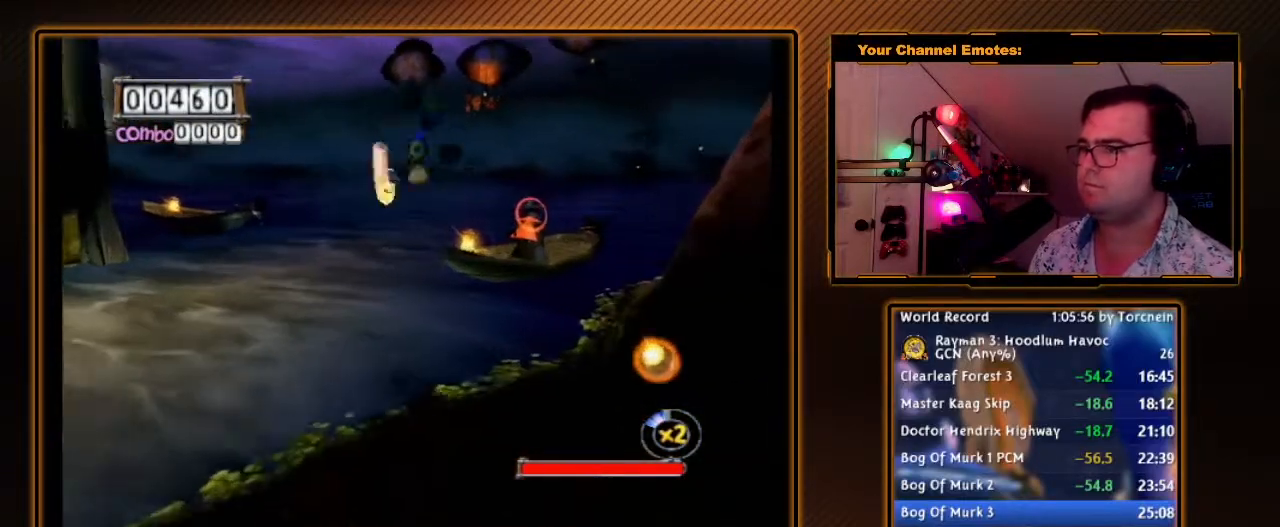
{"dt_ms": 500, "buttons": ["A", "B"], "left_stick": "down-right", "right_stick": "center", "events": [[33, "B", "up"], [100, "left_stick", "center"], [167, "left_stick", "down-right"], [217, "B", "down"], [250, "A", "down"]]}
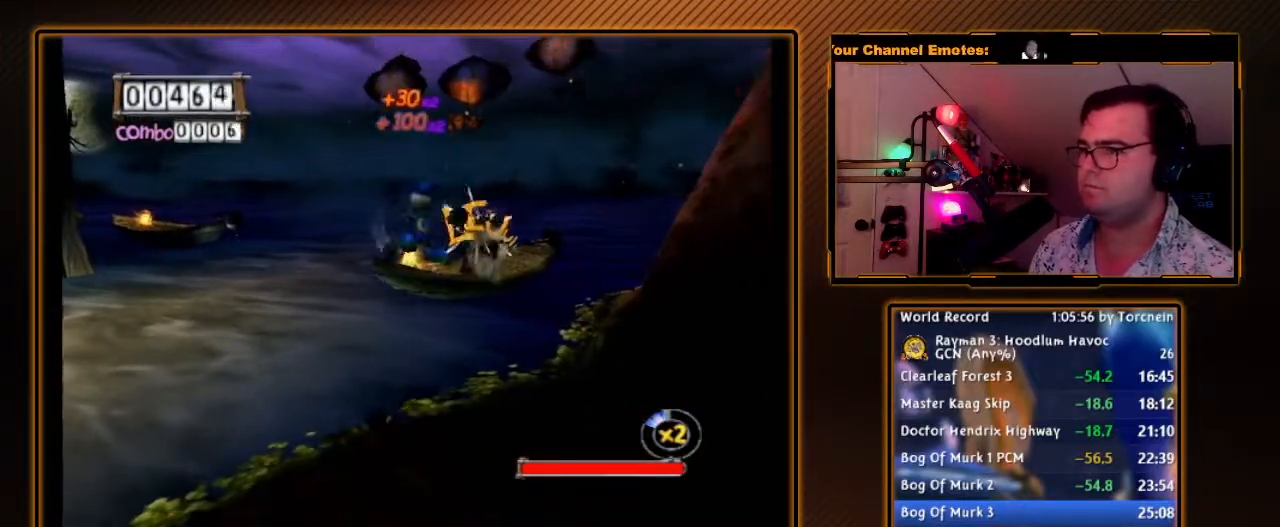
{"dt_ms": 500, "buttons": ["A", "B"], "left_stick": "down-right", "right_stick": "center", "events": []}
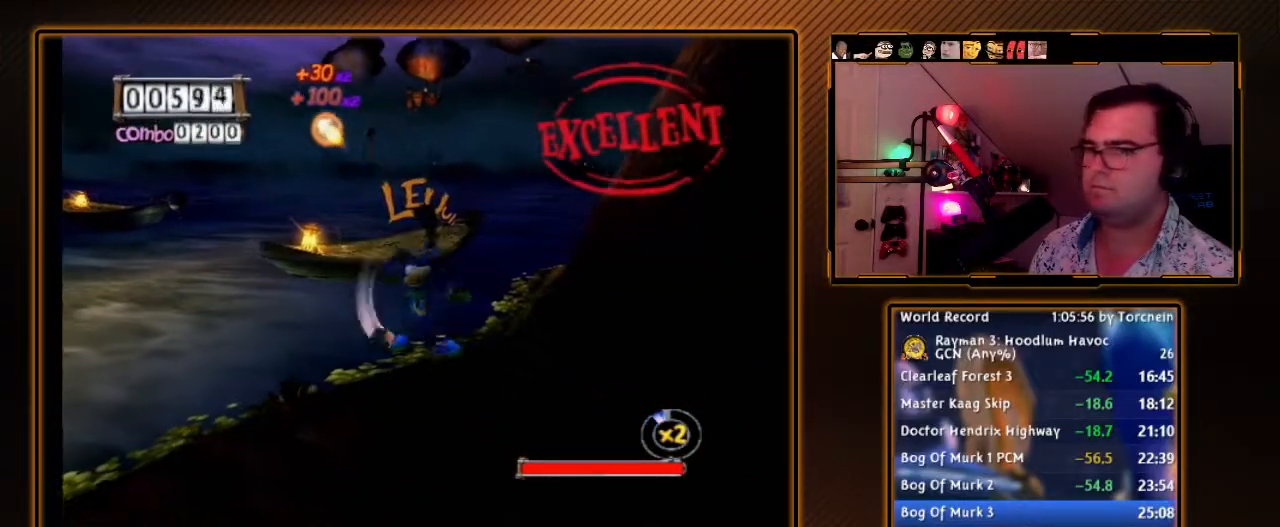
{"dt_ms": 500, "buttons": ["B"], "left_stick": "down-left", "right_stick": "center", "events": [[183, "A", "up"], [250, "left_stick", "down"], [500, "left_stick", "down-left"]]}
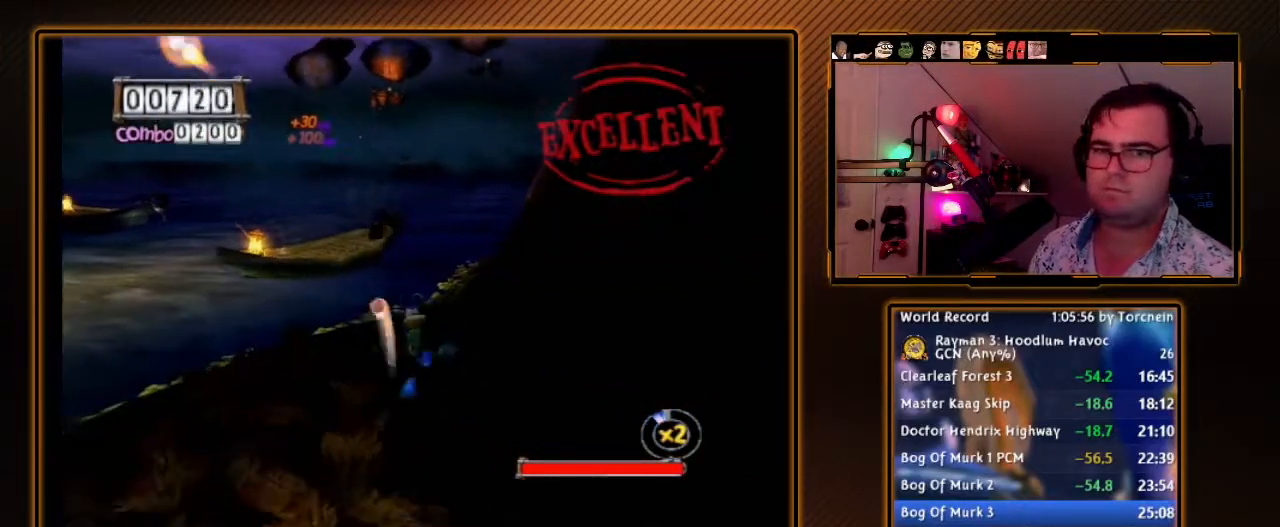
{"dt_ms": 500, "buttons": ["B"], "left_stick": "up", "right_stick": "center", "events": [[283, "left_stick", "up-left"], [350, "left_stick", "up"]]}
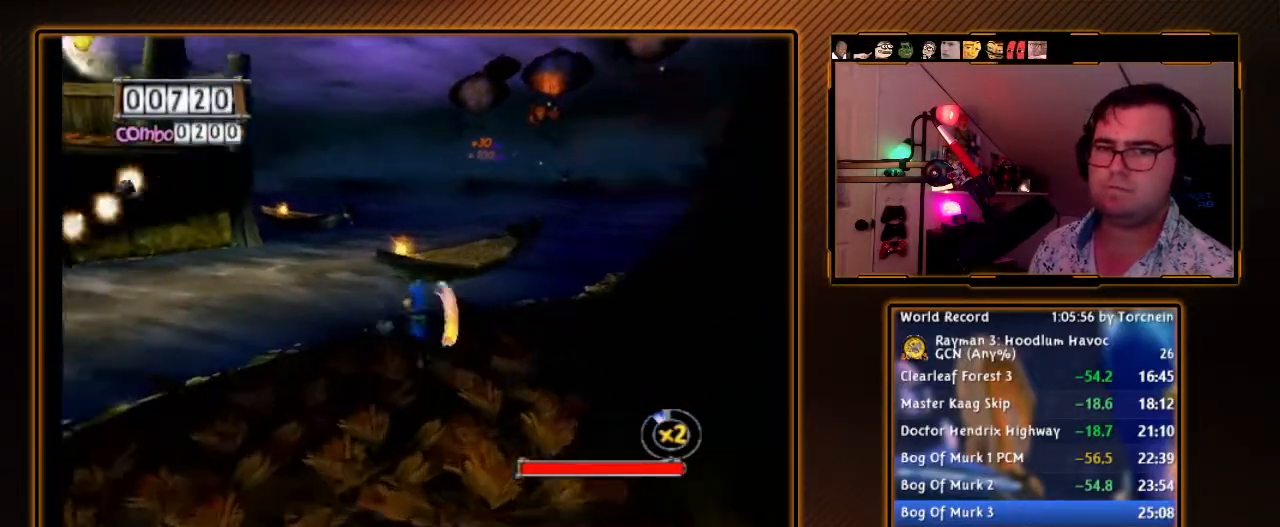
{"dt_ms": 500, "buttons": ["B"], "left_stick": "up", "right_stick": "center", "events": [[133, "A", "down"], [317, "A", "up"]]}
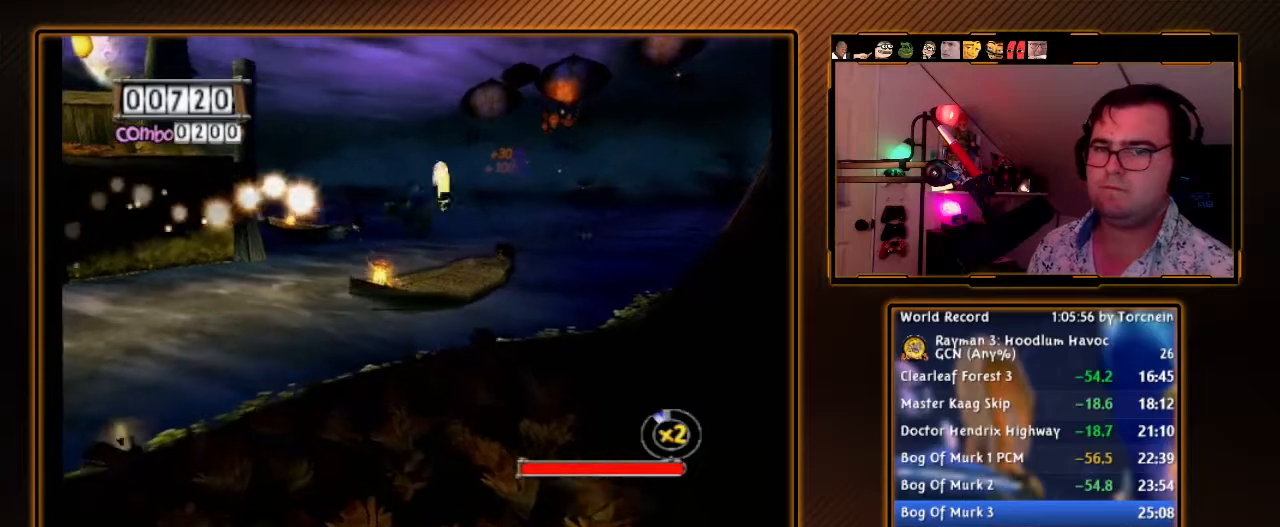
{"dt_ms": 500, "buttons": ["A", "B"], "left_stick": "up", "right_stick": "center", "events": [[217, "A", "down"]]}
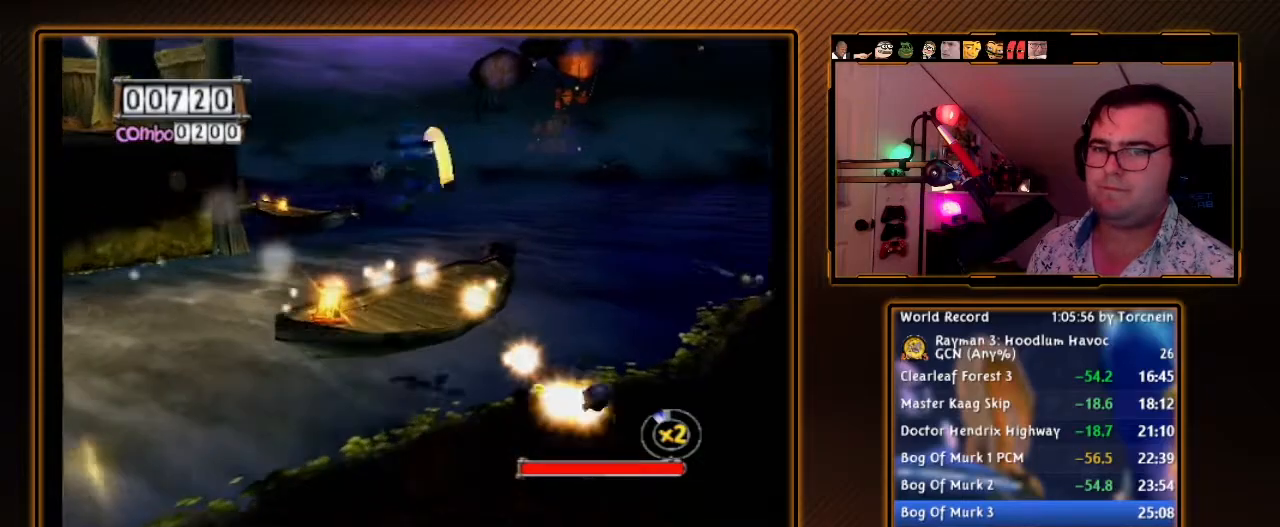
{"dt_ms": 500, "buttons": ["B"], "left_stick": "up-left", "right_stick": "center", "events": [[350, "left_stick", "up-left"], [433, "A", "up"]]}
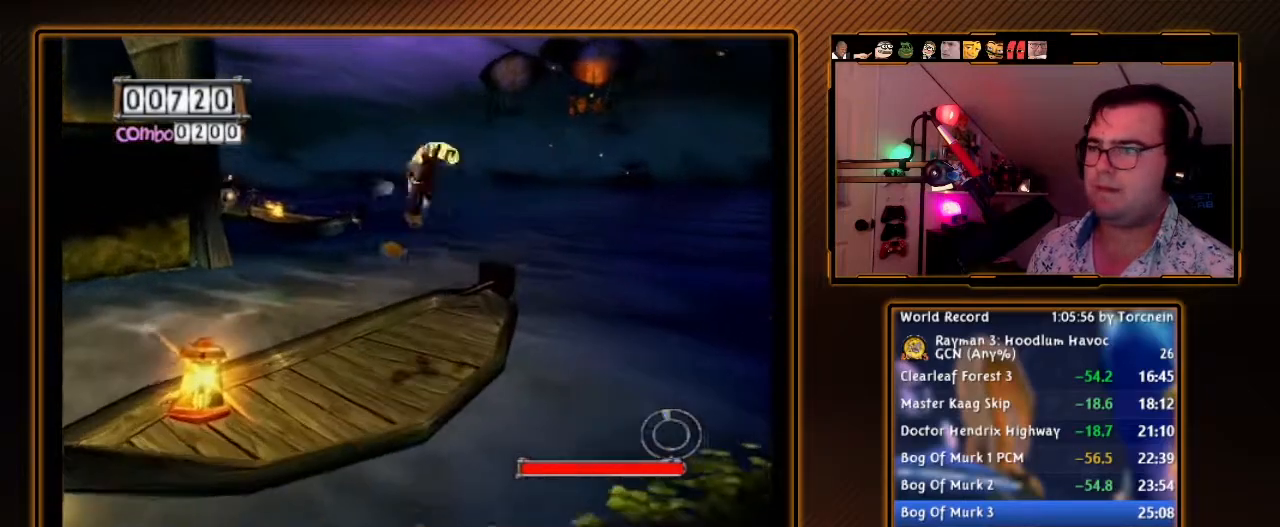
{"dt_ms": 500, "buttons": ["B"], "left_stick": "down", "right_stick": "center", "events": [[100, "left_stick", "down-left"], [350, "left_stick", "down"]]}
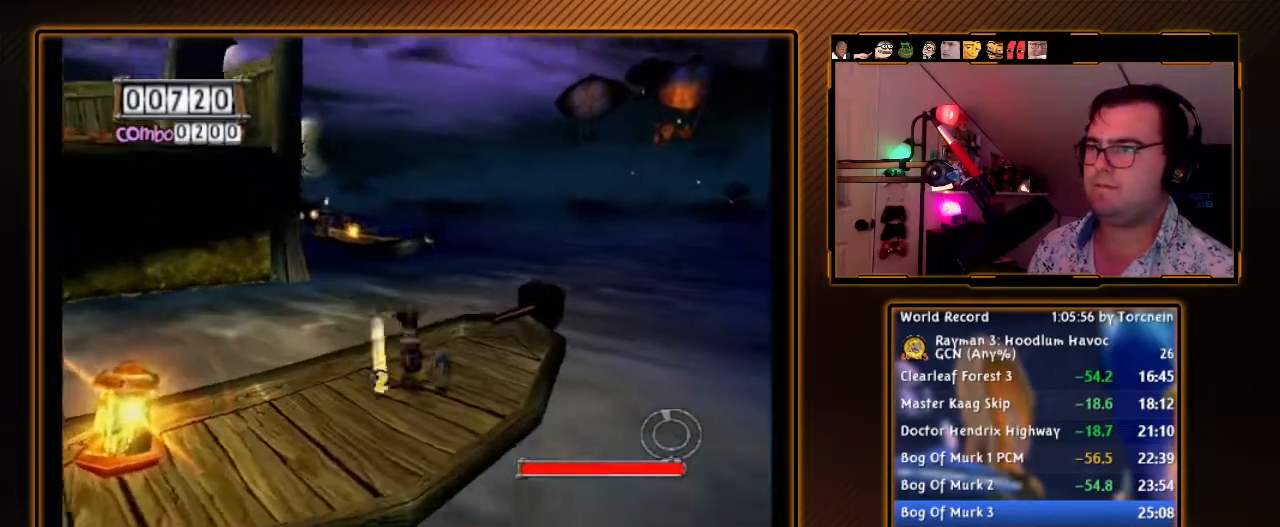
{"dt_ms": 500, "buttons": ["B"], "left_stick": "down-left", "right_stick": "center", "events": [[167, "left_stick", "right"], [317, "left_stick", "up-left"], [433, "left_stick", "down-left"]]}
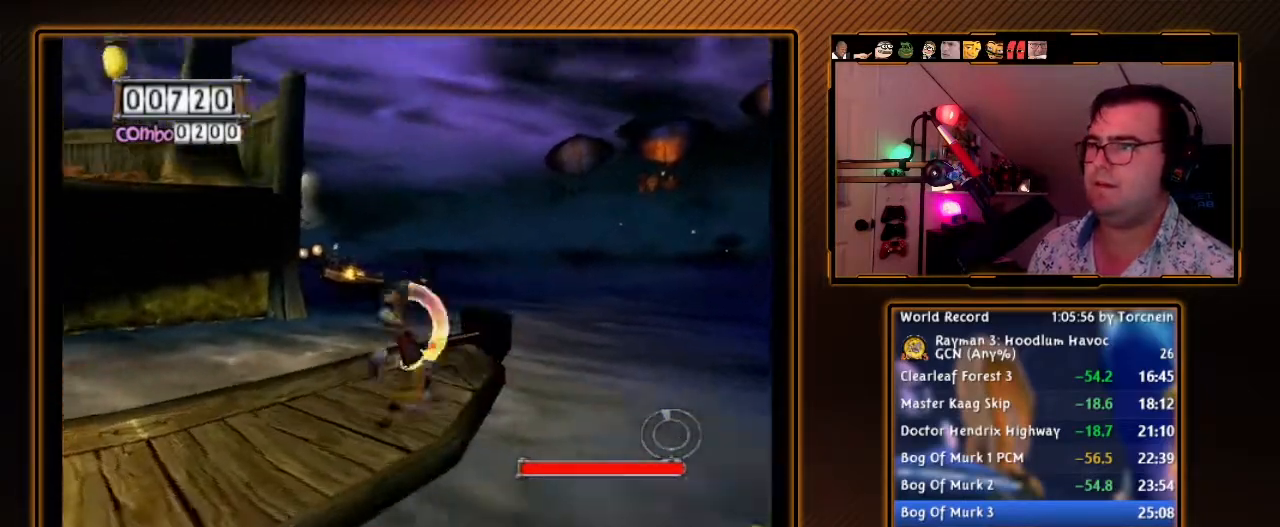
{"dt_ms": 500, "buttons": ["B"], "left_stick": "down-left", "right_stick": "center", "events": [[167, "left_stick", "down-right"], [250, "left_stick", "up-right"], [317, "left_stick", "up-left"], [500, "left_stick", "down-left"]]}
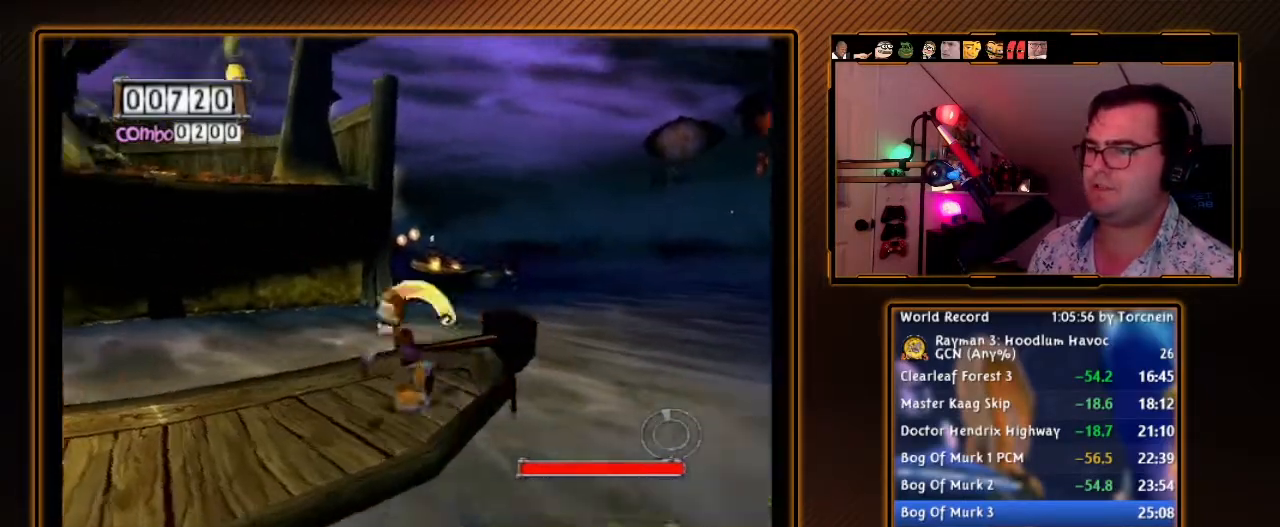
{"dt_ms": 500, "buttons": ["B"], "left_stick": "up-left", "right_stick": "center", "events": [[317, "left_stick", "left"], [417, "left_stick", "up-left"]]}
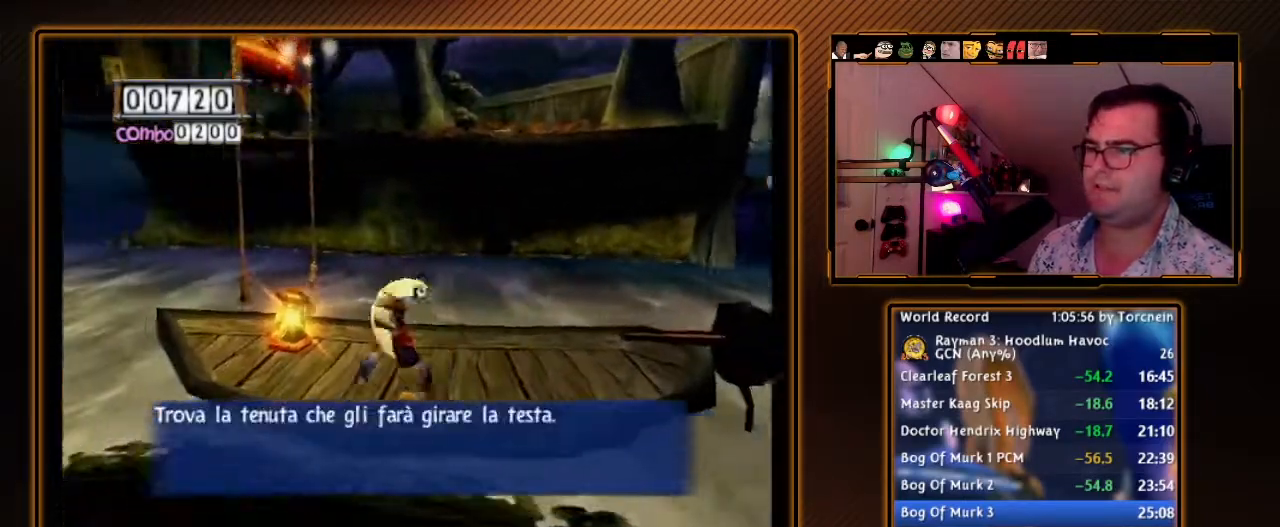
{"dt_ms": 500, "buttons": ["B"], "left_stick": "center", "right_stick": "center", "events": [[133, "left_stick", "down-left"], [200, "left_stick", "center"]]}
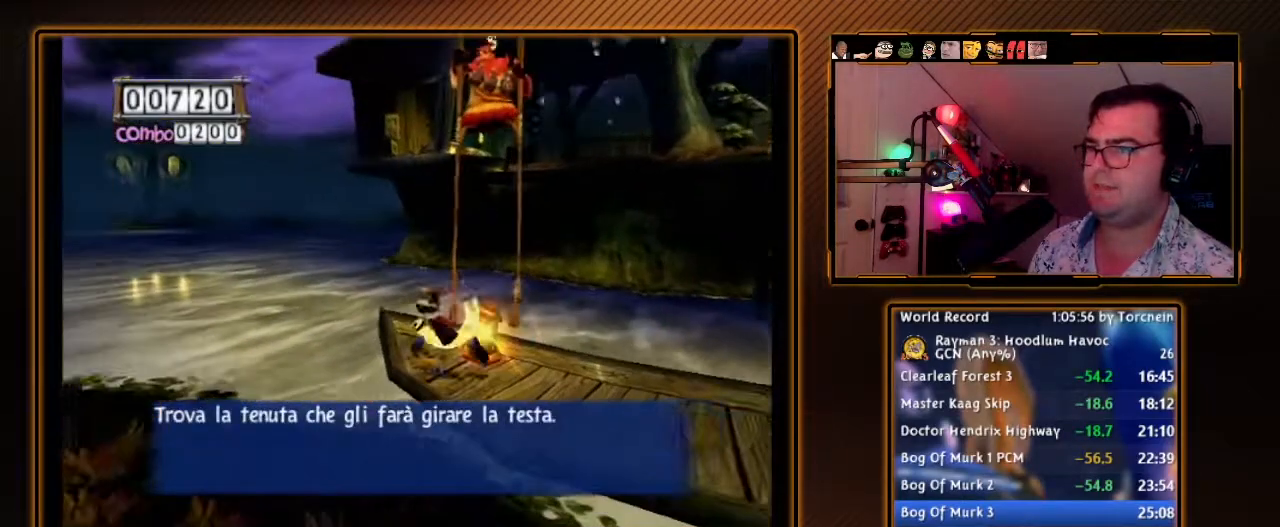
{"dt_ms": 1000, "buttons": ["B"], "left_stick": "center", "right_stick": "center", "events": [[533, "left_stick", "down-right"], [817, "left_stick", "center"]]}
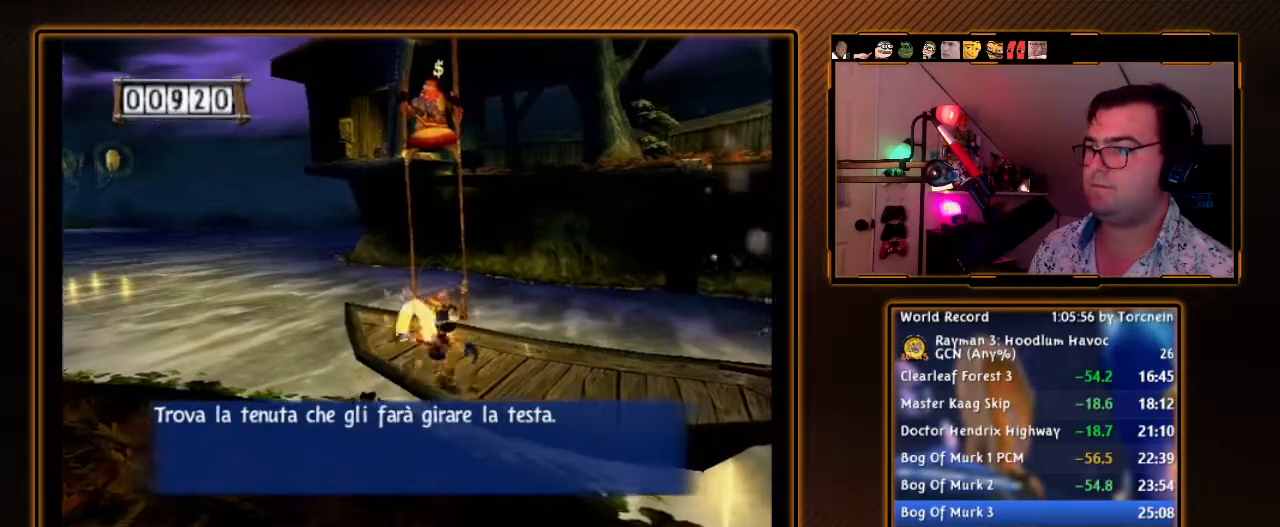
{"dt_ms": 500, "buttons": ["B"], "left_stick": "center", "right_stick": "center", "events": []}
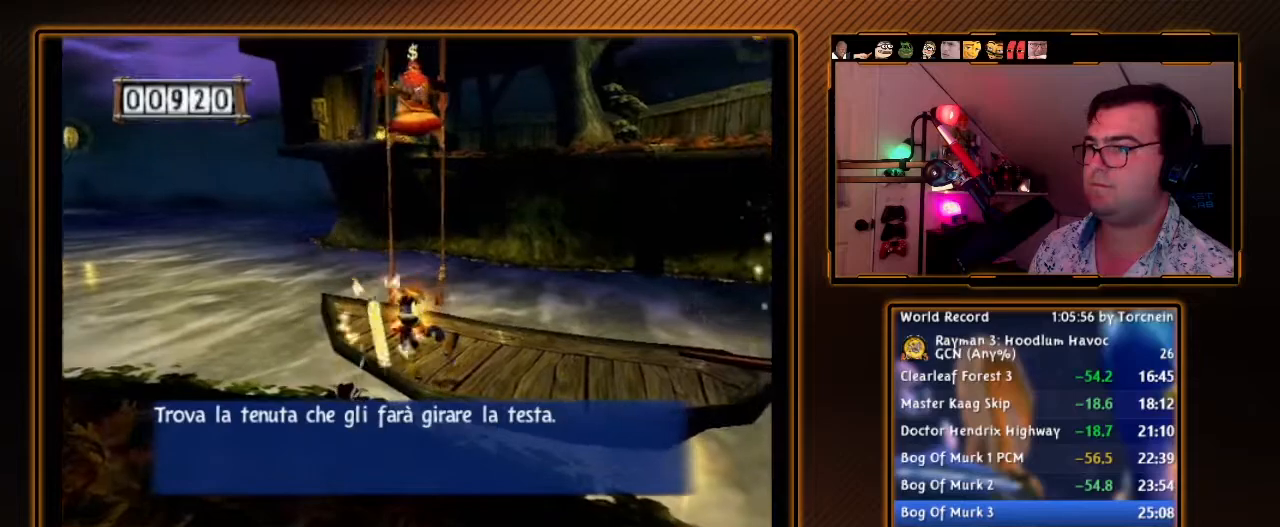
{"dt_ms": 500, "buttons": ["B"], "left_stick": "right", "right_stick": "center", "events": [[467, "left_stick", "right"]]}
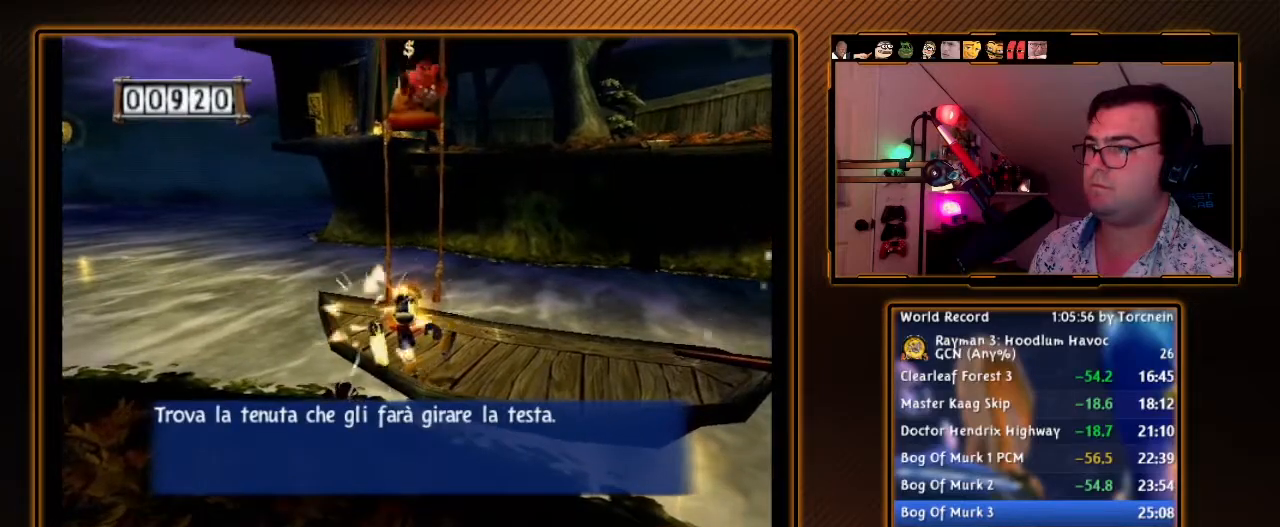
{"dt_ms": 500, "buttons": ["B"], "left_stick": "center", "right_stick": "center", "events": [[350, "left_stick", "up-right"], [500, "left_stick", "center"]]}
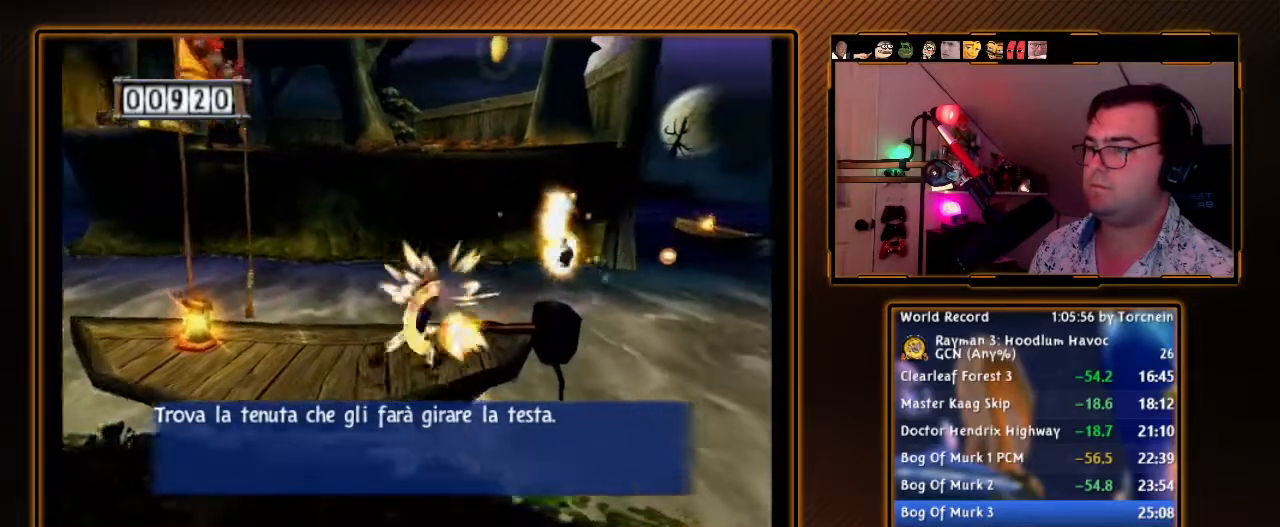
{"dt_ms": 500, "buttons": ["B"], "left_stick": "center", "right_stick": "center", "events": []}
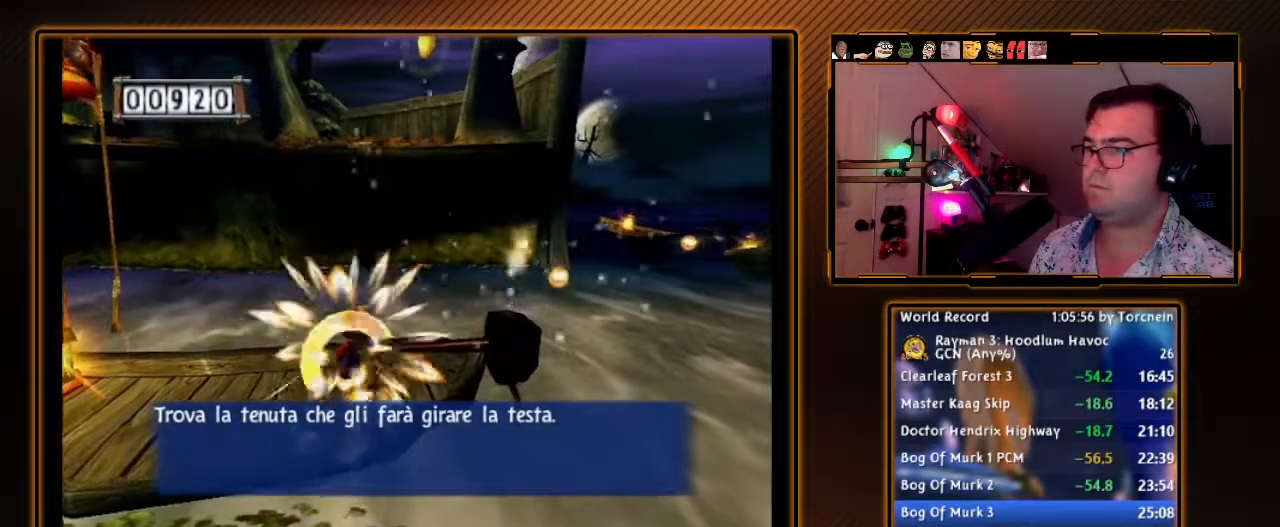
{"dt_ms": 500, "buttons": ["B"], "left_stick": "up-right", "right_stick": "center", "events": [[100, "left_stick", "right"], [217, "A", "down"], [467, "A", "up"], [467, "left_stick", "up-right"]]}
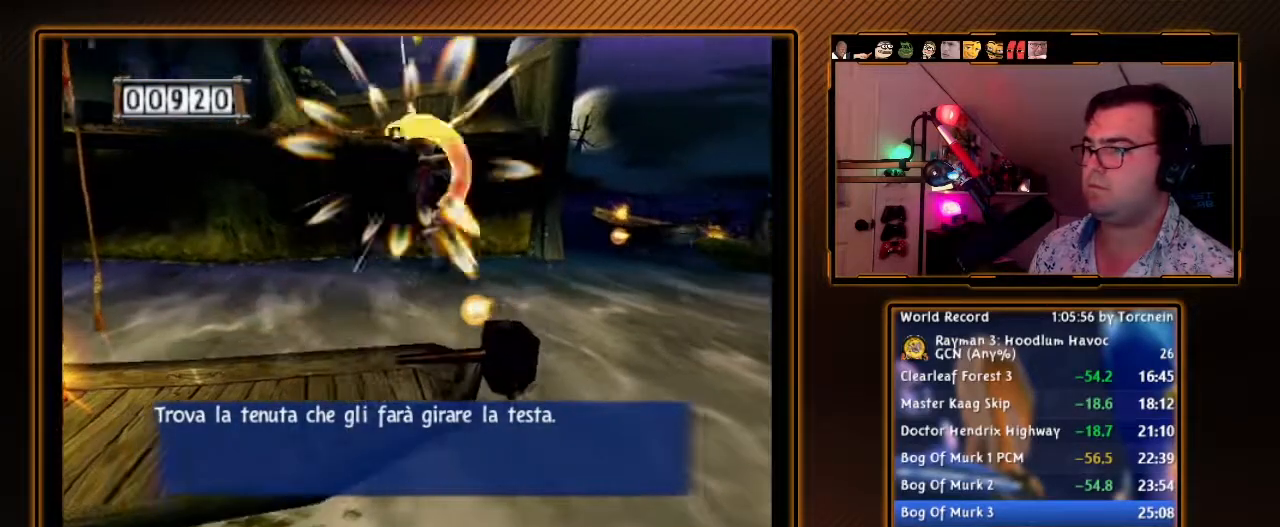
{"dt_ms": 500, "buttons": ["A", "B"], "left_stick": "up", "right_stick": "center", "events": [[350, "A", "down"], [383, "left_stick", "up"]]}
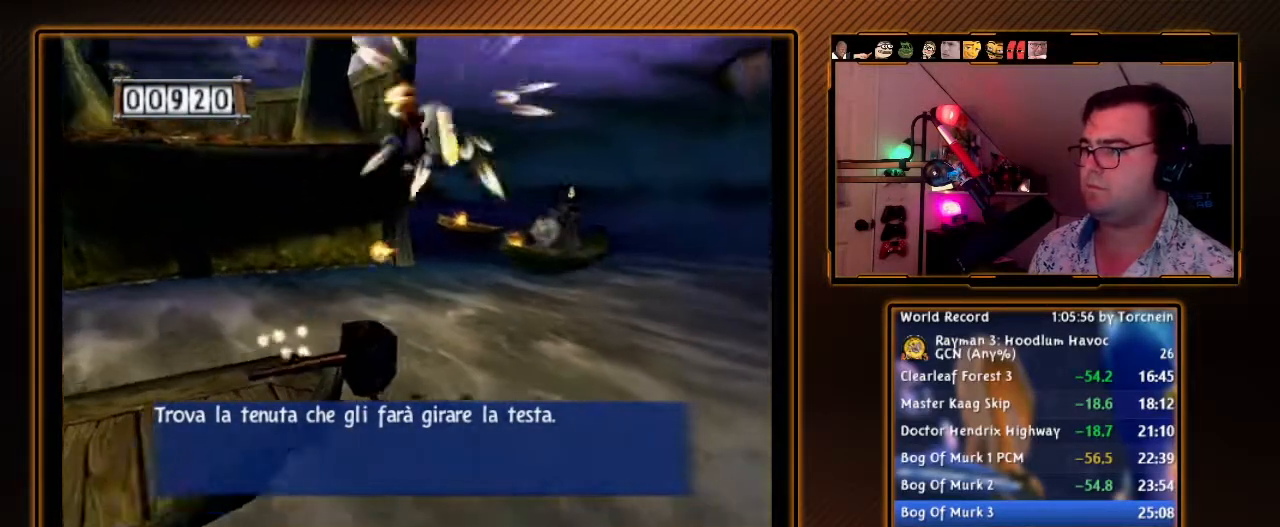
{"dt_ms": 500, "buttons": ["A", "B", "R1"], "left_stick": "right", "right_stick": "center", "events": [[183, "R1", "down"], [250, "left_stick", "right"]]}
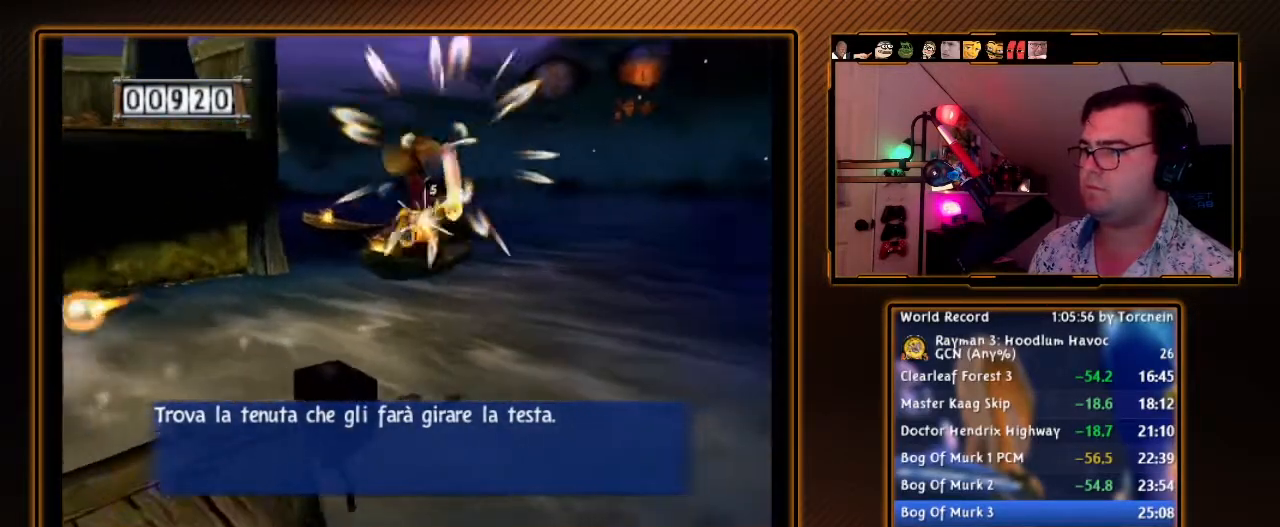
{"dt_ms": 500, "buttons": ["R1"], "left_stick": "down-right", "right_stick": "center", "events": [[217, "left_stick", "left"], [283, "left_stick", "down-left"], [450, "A", "up"], [467, "B", "up"], [500, "left_stick", "down-right"]]}
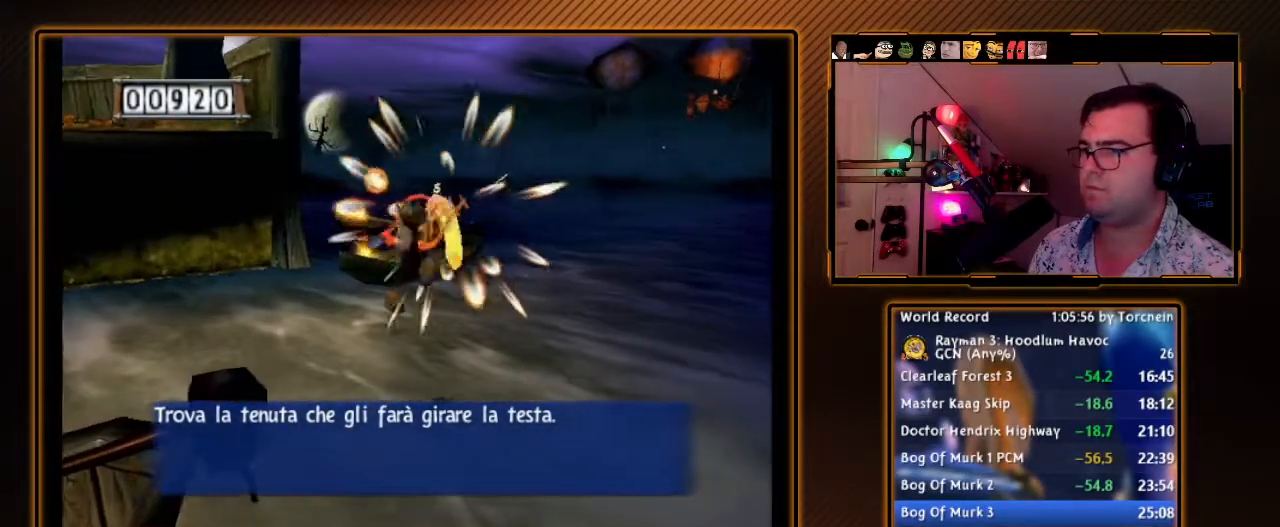
{"dt_ms": 500, "buttons": ["A", "B", "R1"], "left_stick": "down", "right_stick": "center", "events": [[33, "left_stick", "right"], [167, "B", "down"], [317, "B", "up"], [317, "left_stick", "down-right"], [383, "A", "down"], [383, "B", "down"], [433, "left_stick", "down"]]}